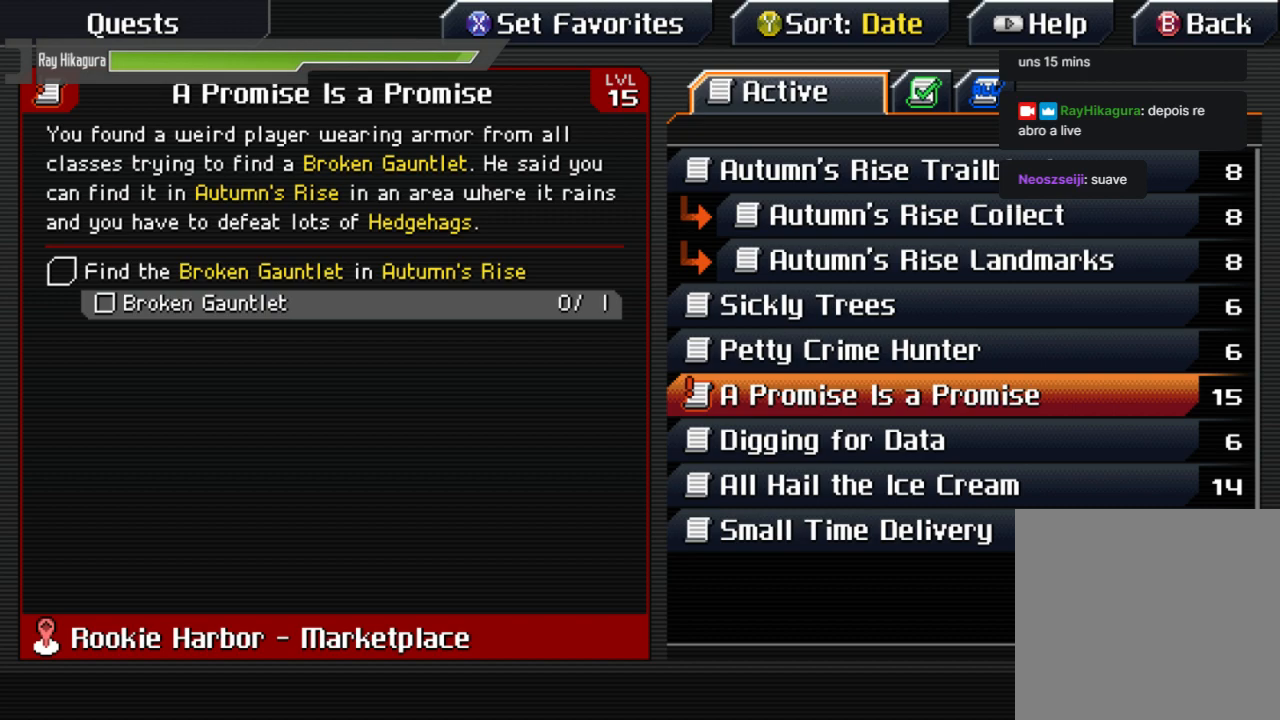
Gameplay with a controller (Xbox layout); each line is a JSON object with the inputs held at the frame after it. "events" lists button and stick changes between this image and that frame as [ms after this image, input, new state], when the widget could be followed in between. Not read: R3.
{"buttons": [], "left_stick": "center", "right_stick": "center", "events": [[333, "B", "down"], [467, "B", "up"]]}
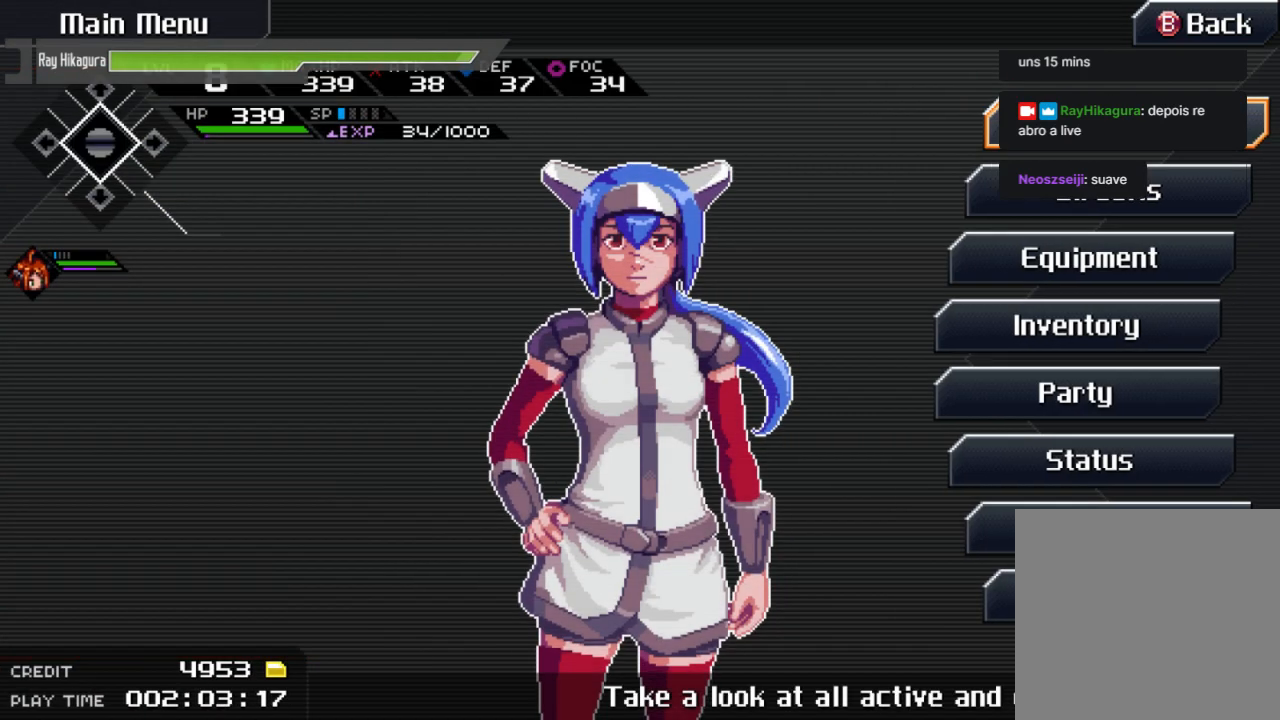
{"buttons": ["B"], "left_stick": "center", "right_stick": "center", "events": [[400, "B", "down"]]}
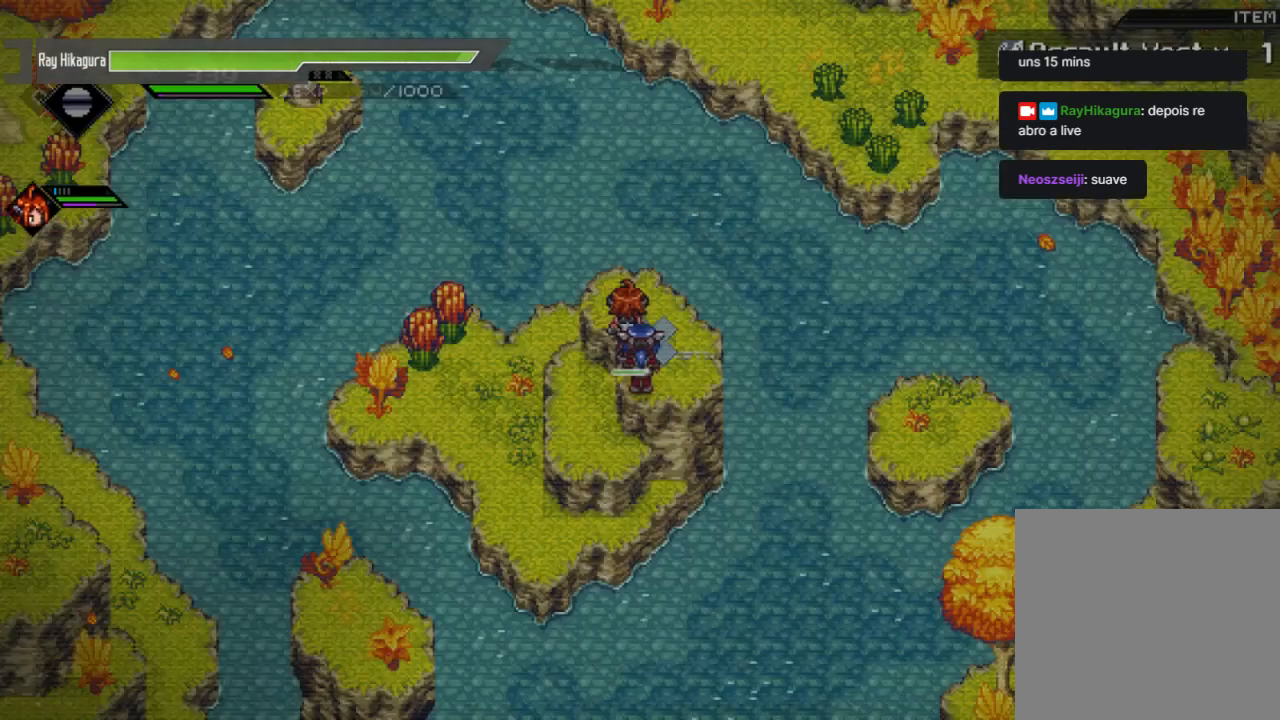
{"buttons": [], "left_stick": "center", "right_stick": "center", "events": [[100, "B", "up"]]}
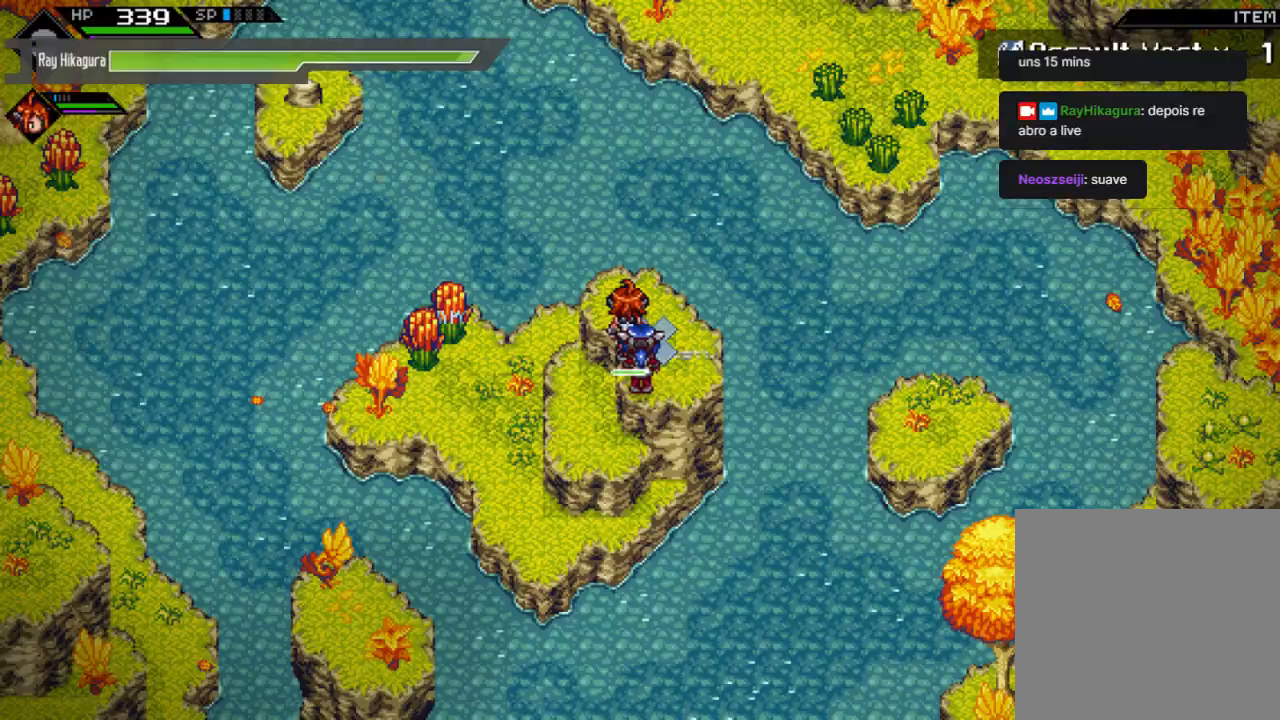
{"buttons": [], "left_stick": "up-right", "right_stick": "center", "events": [[67, "left_stick", "up-right"]]}
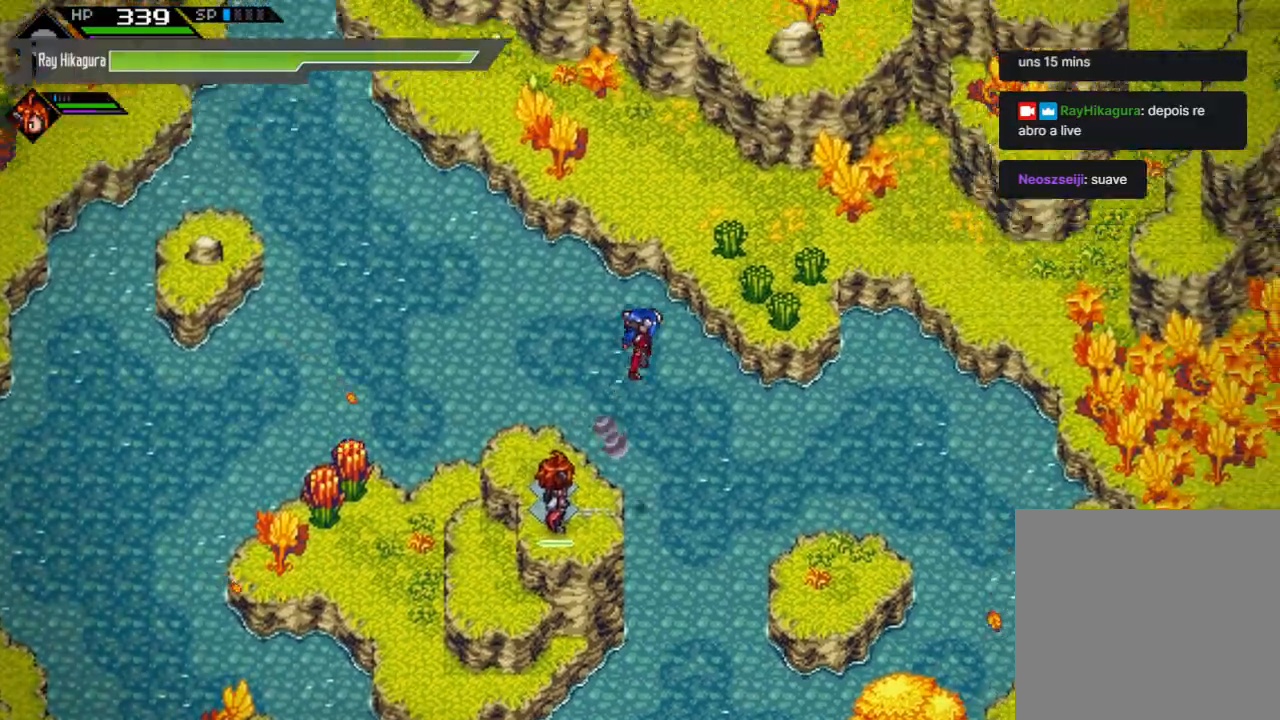
{"buttons": [], "left_stick": "center", "right_stick": "center", "events": [[467, "left_stick", "center"]]}
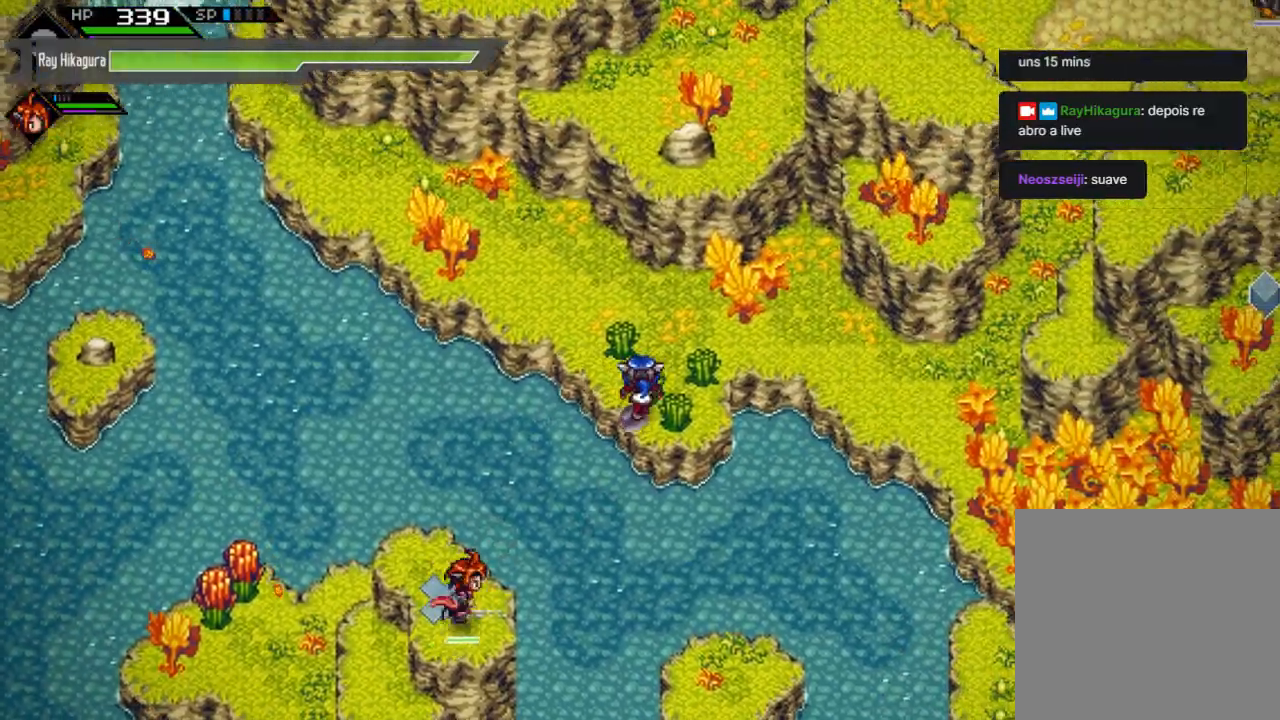
{"buttons": [], "left_stick": "right", "right_stick": "center", "events": [[467, "left_stick", "right"]]}
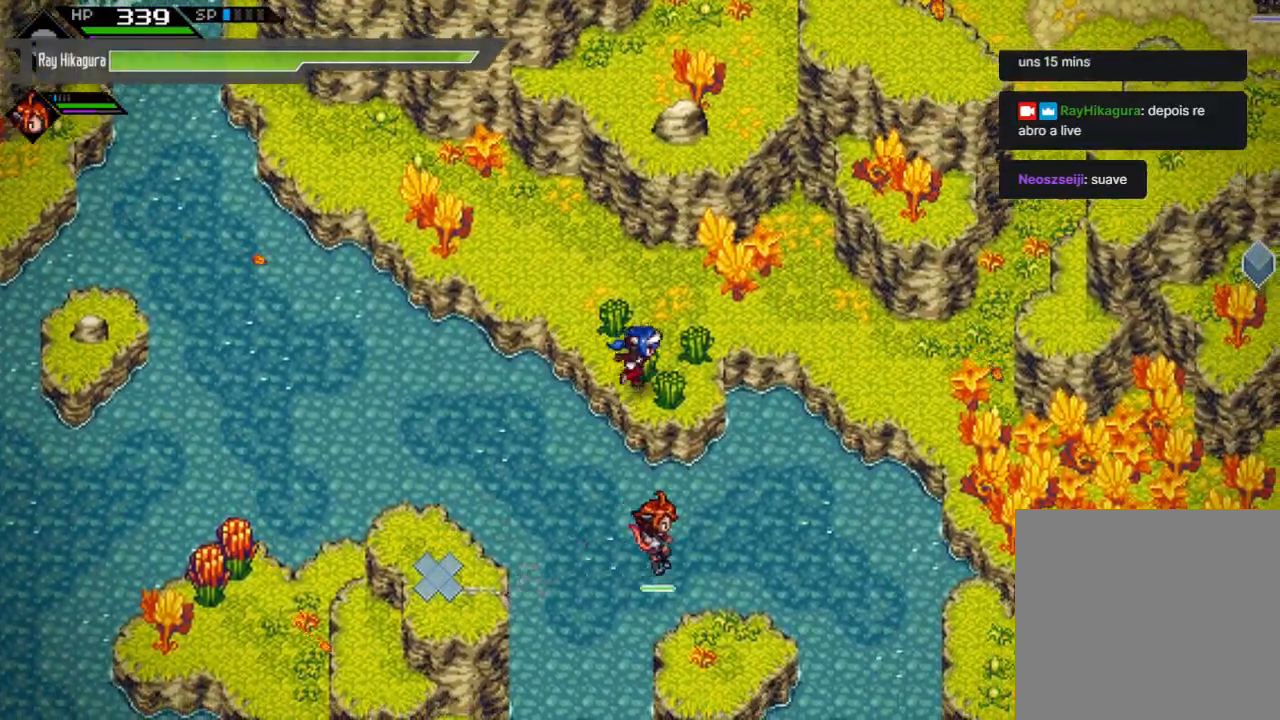
{"buttons": [], "left_stick": "down-right", "right_stick": "center", "events": [[500, "left_stick", "down-right"]]}
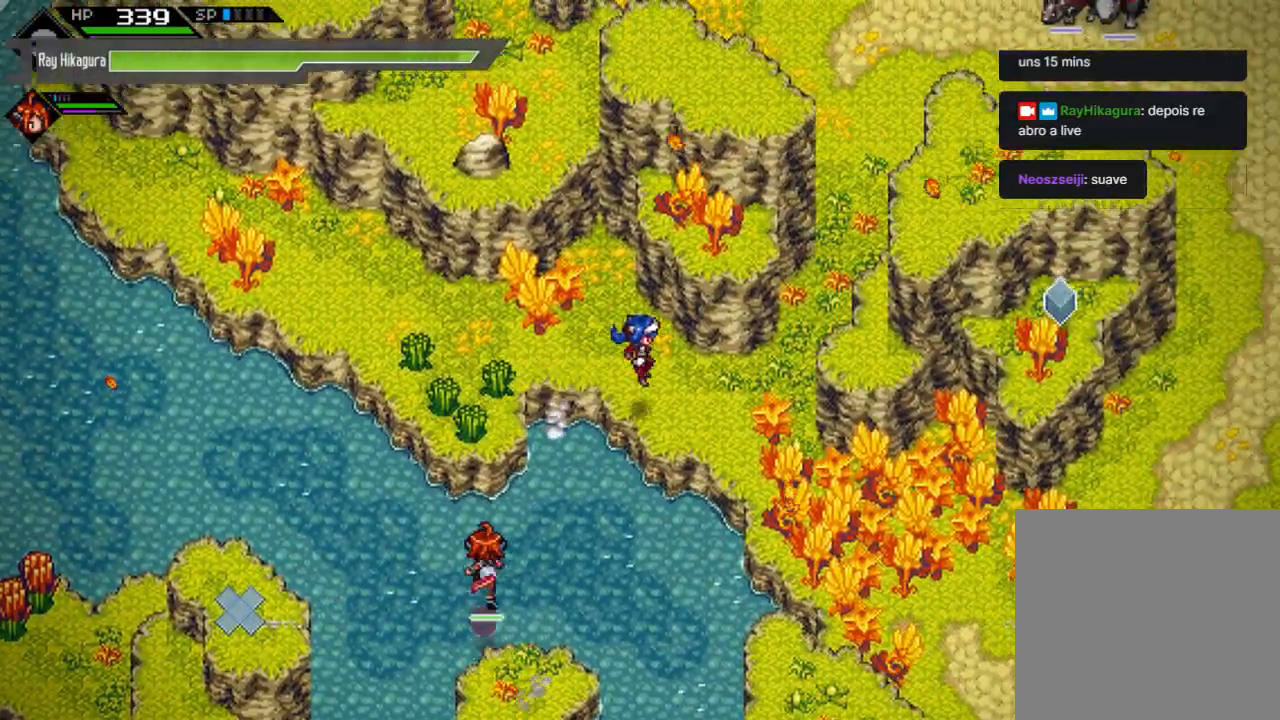
{"buttons": [], "left_stick": "down-right", "right_stick": "center", "events": []}
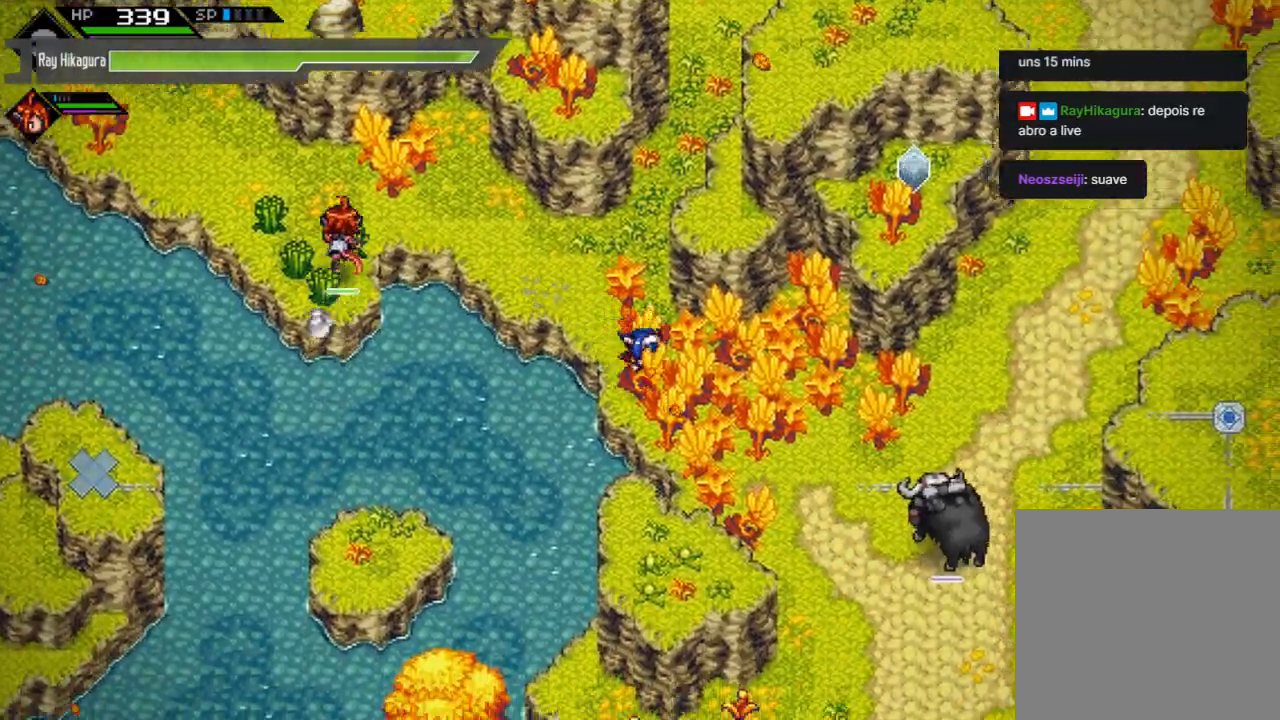
{"buttons": [], "left_stick": "left", "right_stick": "center", "events": [[267, "left_stick", "up"], [400, "left_stick", "left"]]}
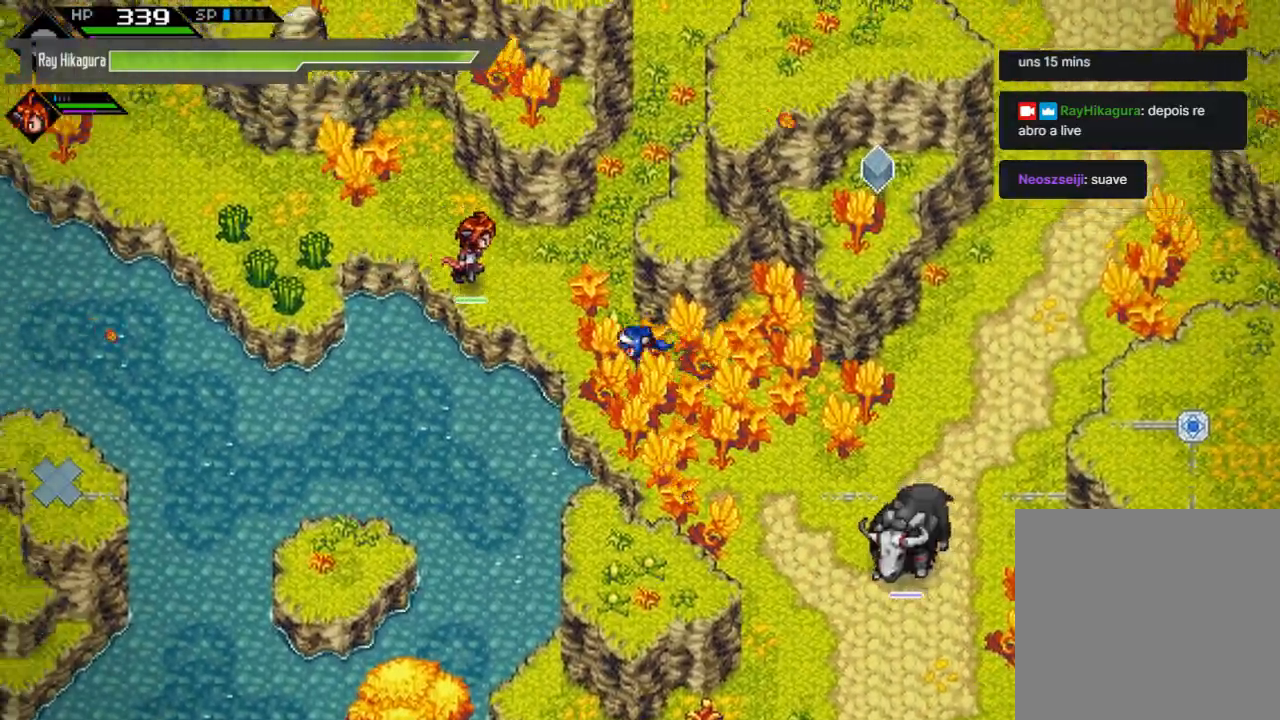
{"buttons": [], "left_stick": "up-right", "right_stick": "center", "events": [[167, "left_stick", "up"], [300, "left_stick", "up-right"]]}
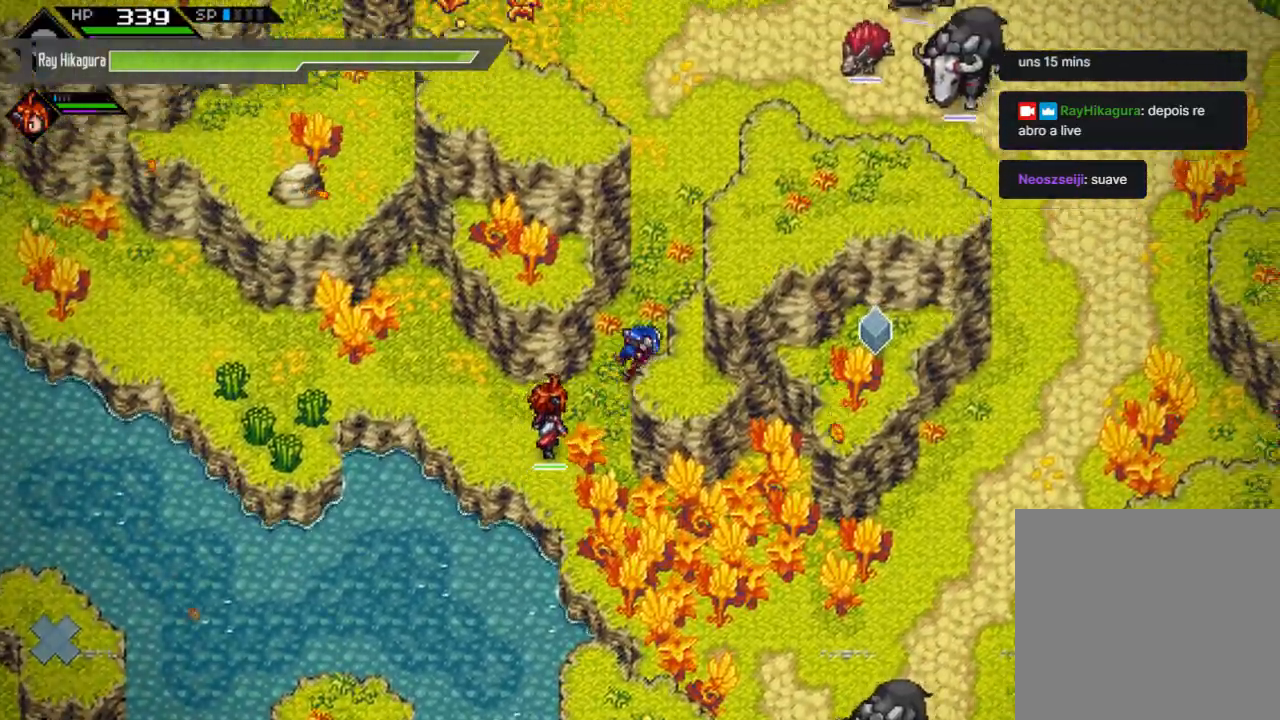
{"buttons": [], "left_stick": "up", "right_stick": "center", "events": [[500, "left_stick", "up"]]}
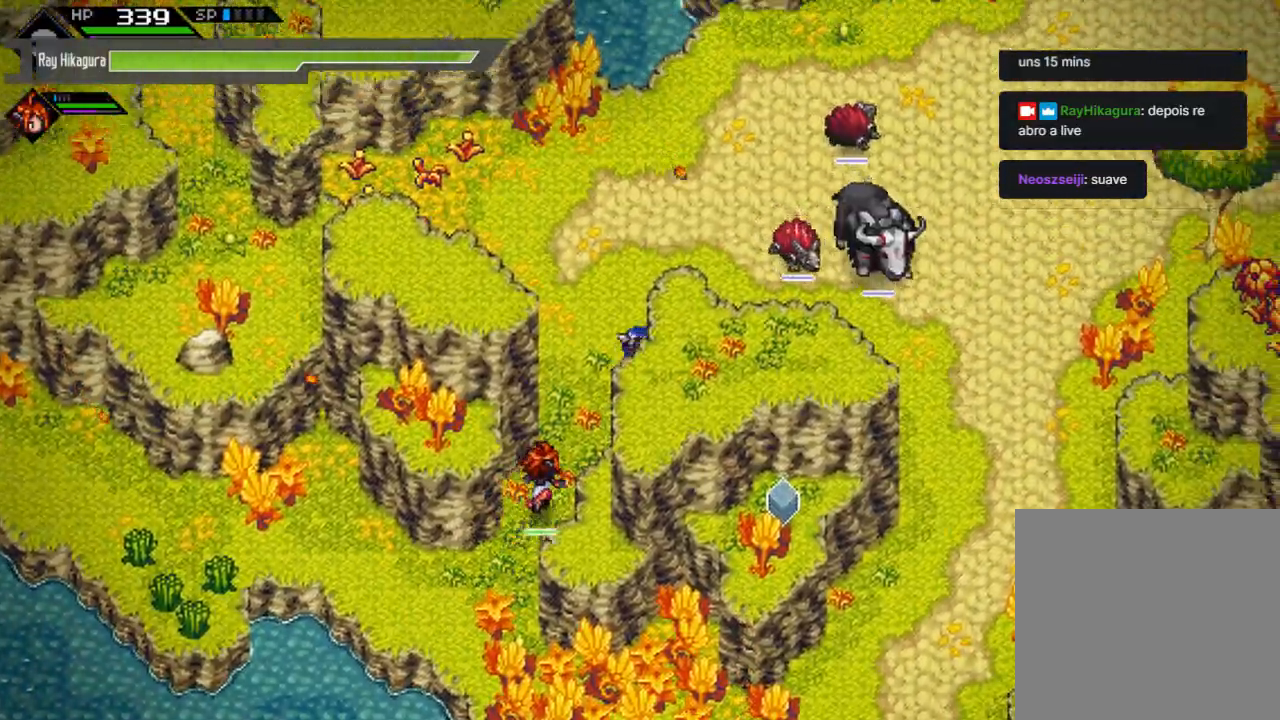
{"buttons": [], "left_stick": "up-right", "right_stick": "center", "events": [[167, "left_stick", "up-right"]]}
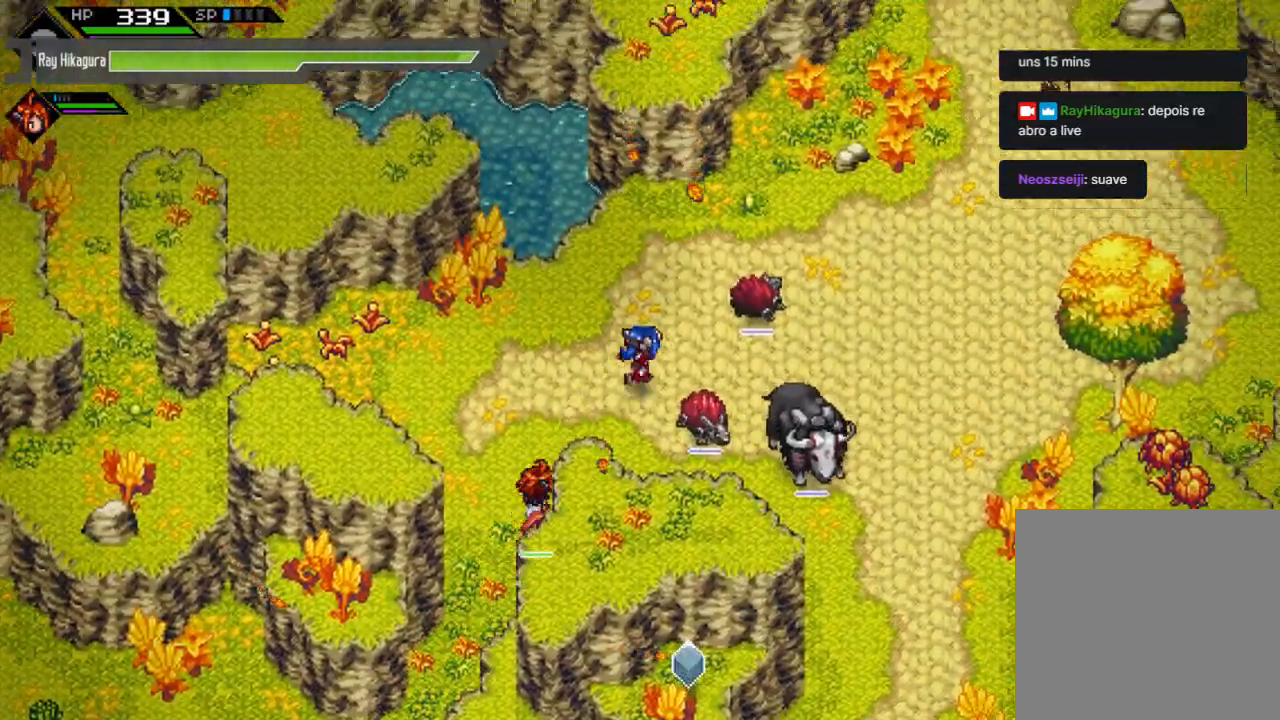
{"buttons": [], "left_stick": "right", "right_stick": "center", "events": [[467, "left_stick", "right"]]}
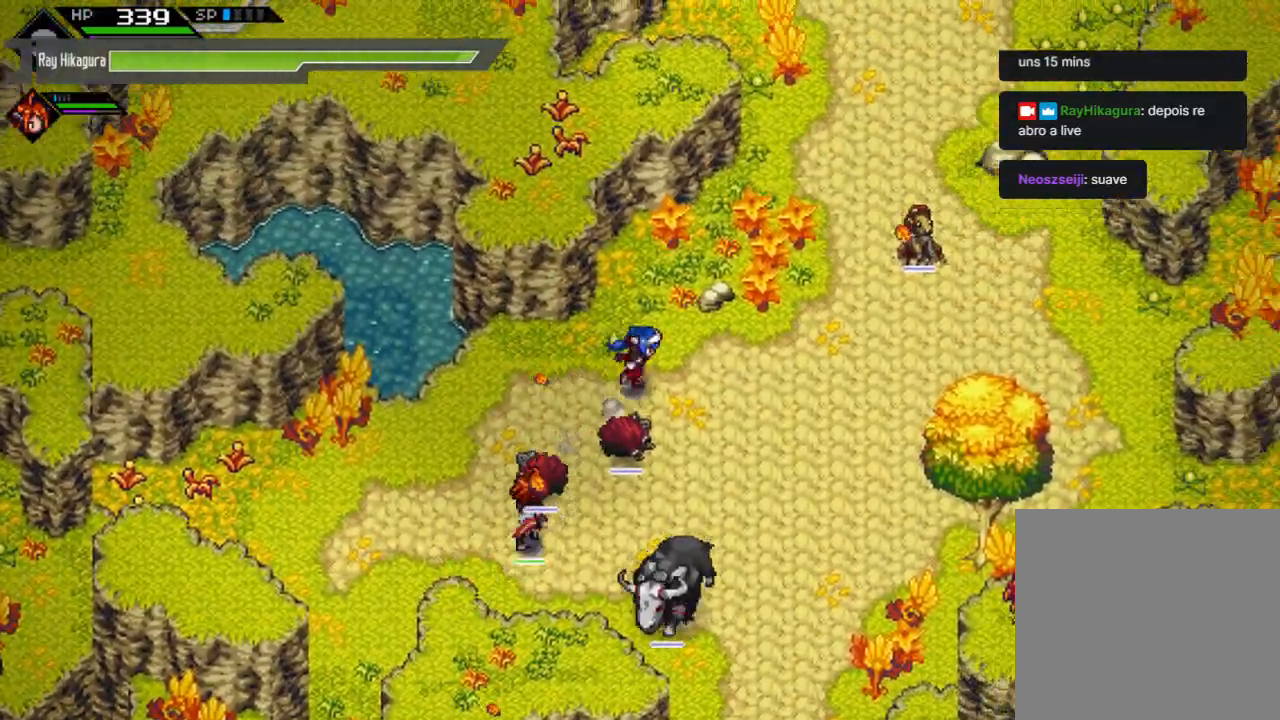
{"buttons": [], "left_stick": "up-right", "right_stick": "center", "events": [[300, "left_stick", "up-right"]]}
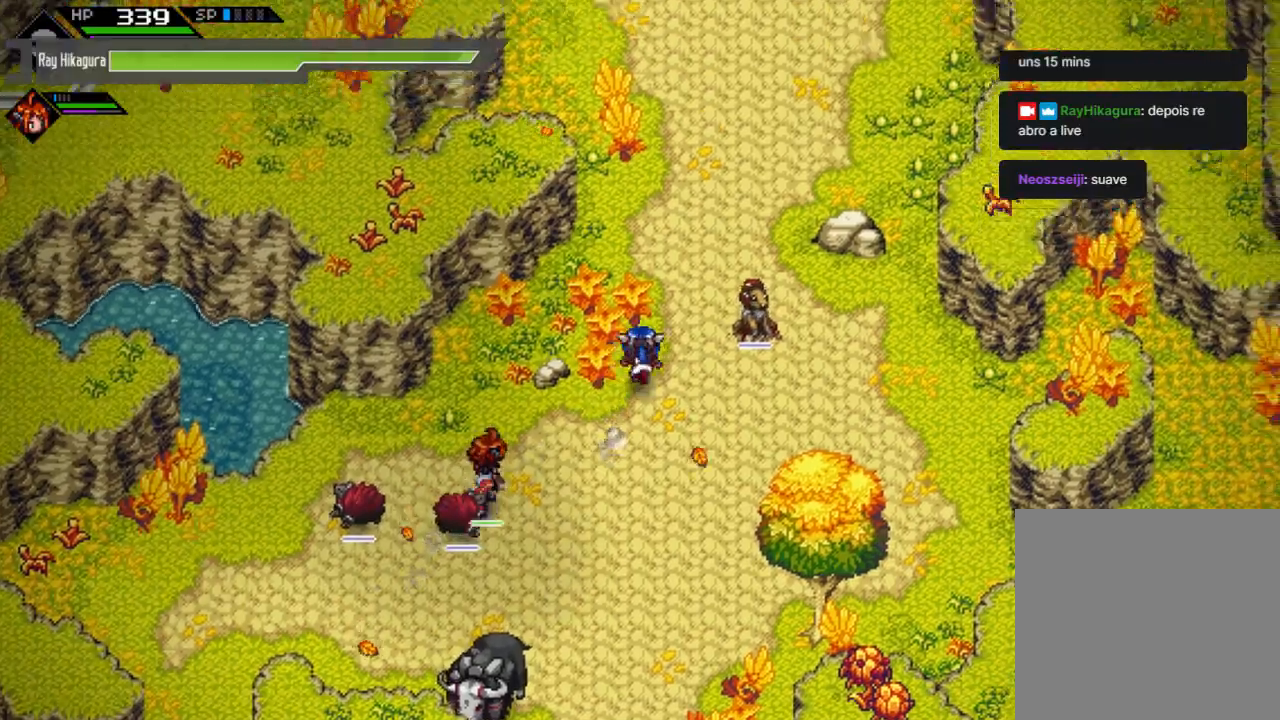
{"buttons": [], "left_stick": "up", "right_stick": "center", "events": [[367, "left_stick", "up"]]}
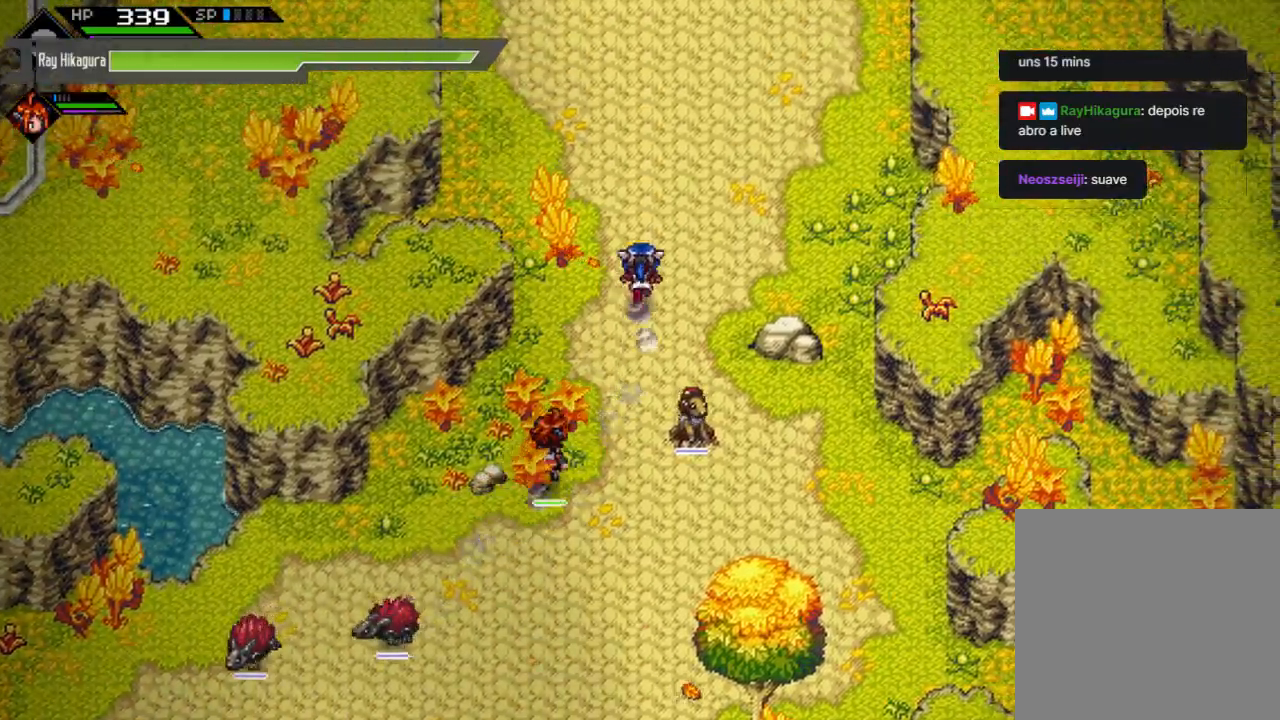
{"buttons": [], "left_stick": "up", "right_stick": "center", "events": []}
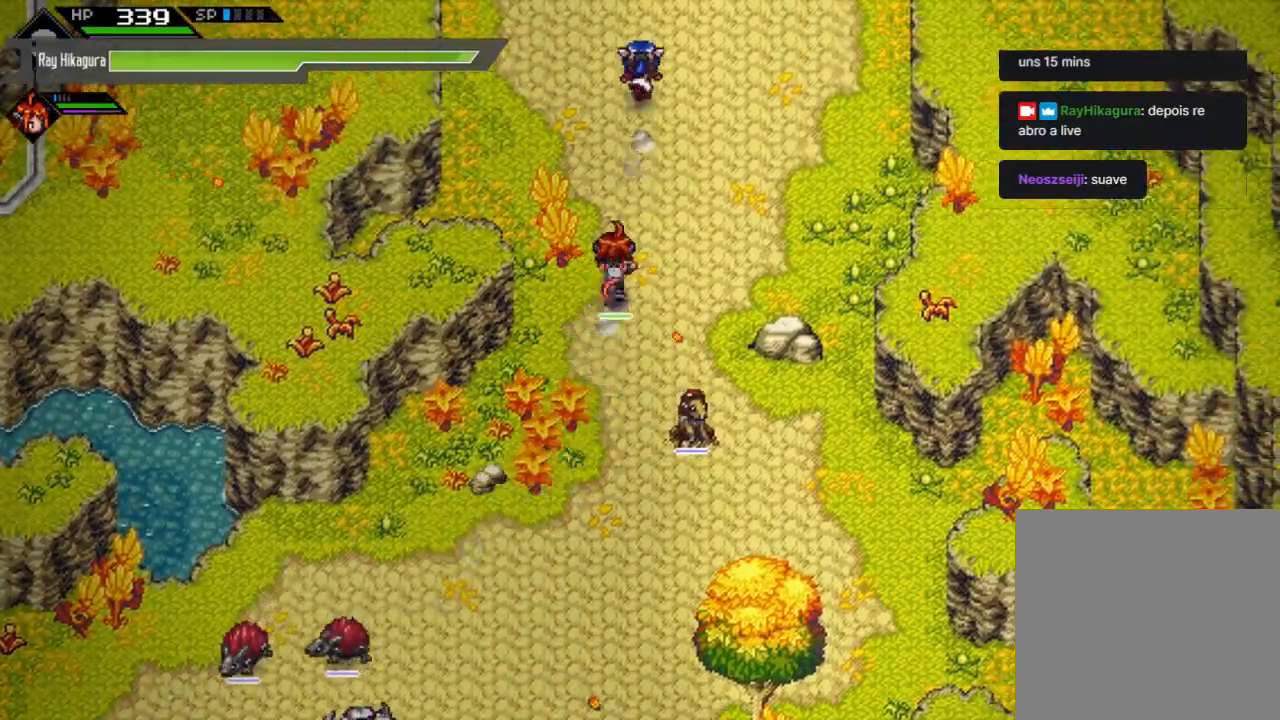
{"buttons": [], "left_stick": "up", "right_stick": "center", "events": []}
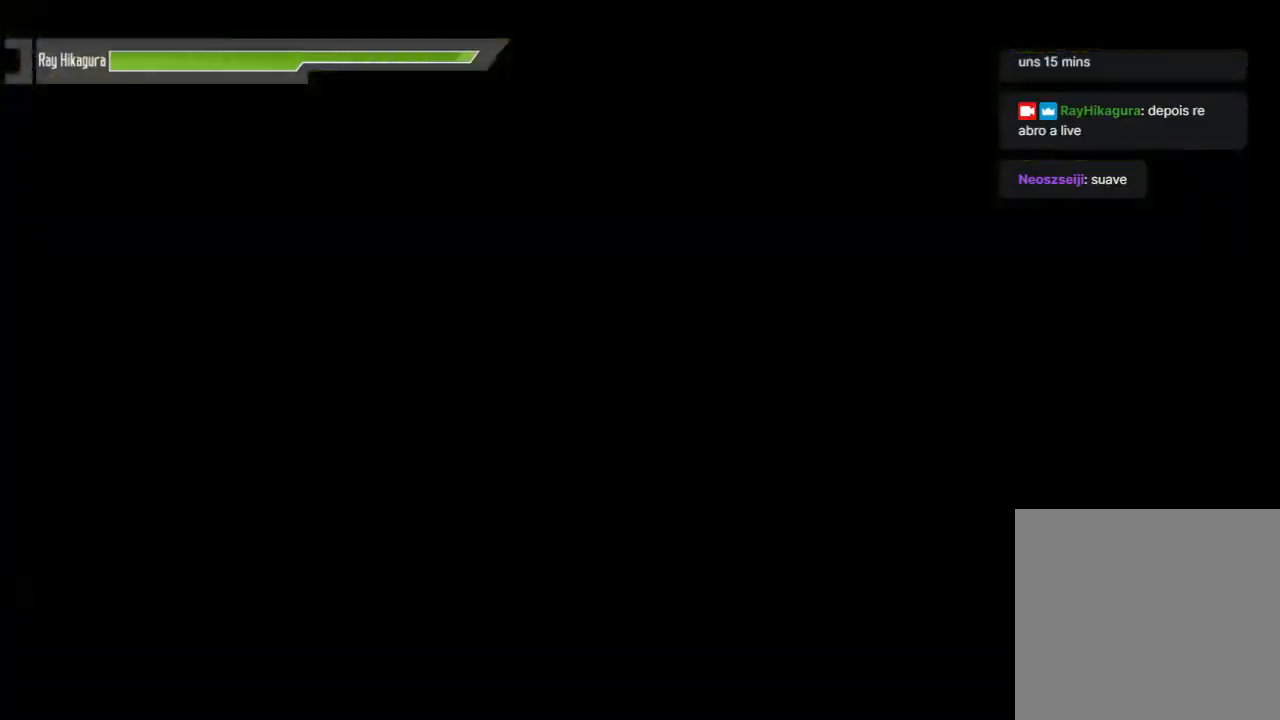
{"buttons": [], "left_stick": "up", "right_stick": "center", "events": []}
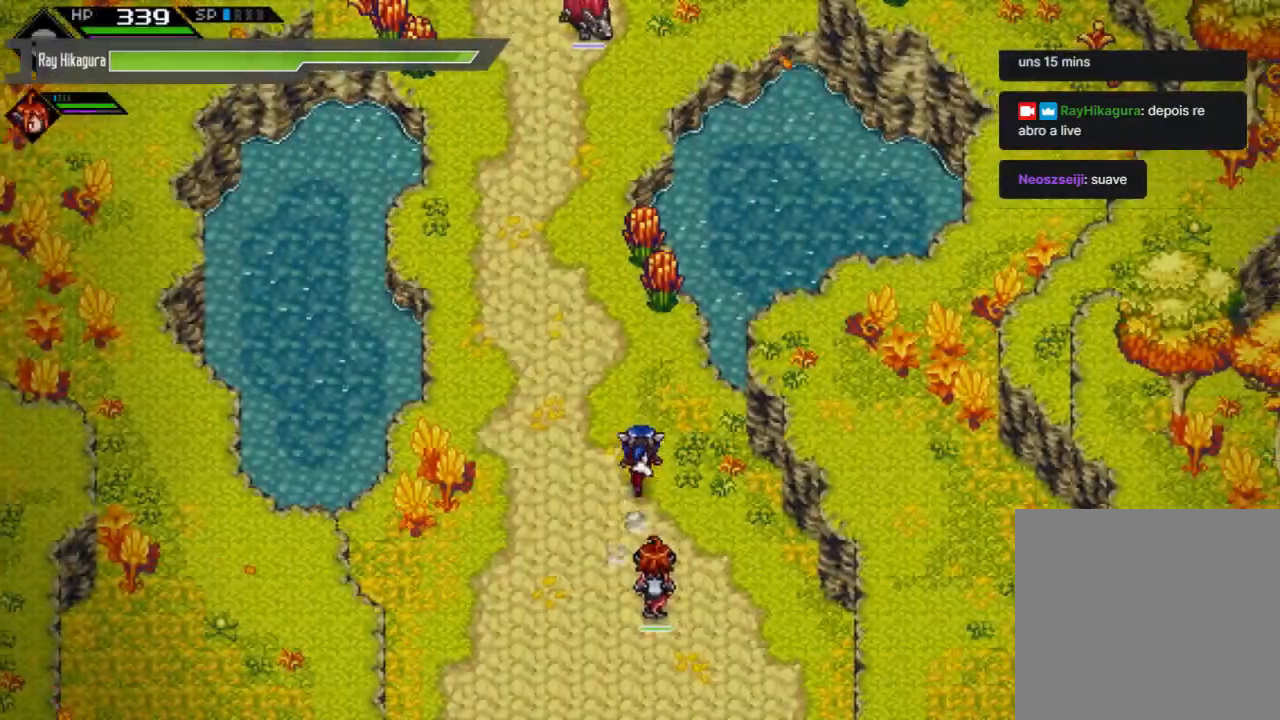
{"buttons": [], "left_stick": "up-left", "right_stick": "center", "events": [[233, "left_stick", "up-left"]]}
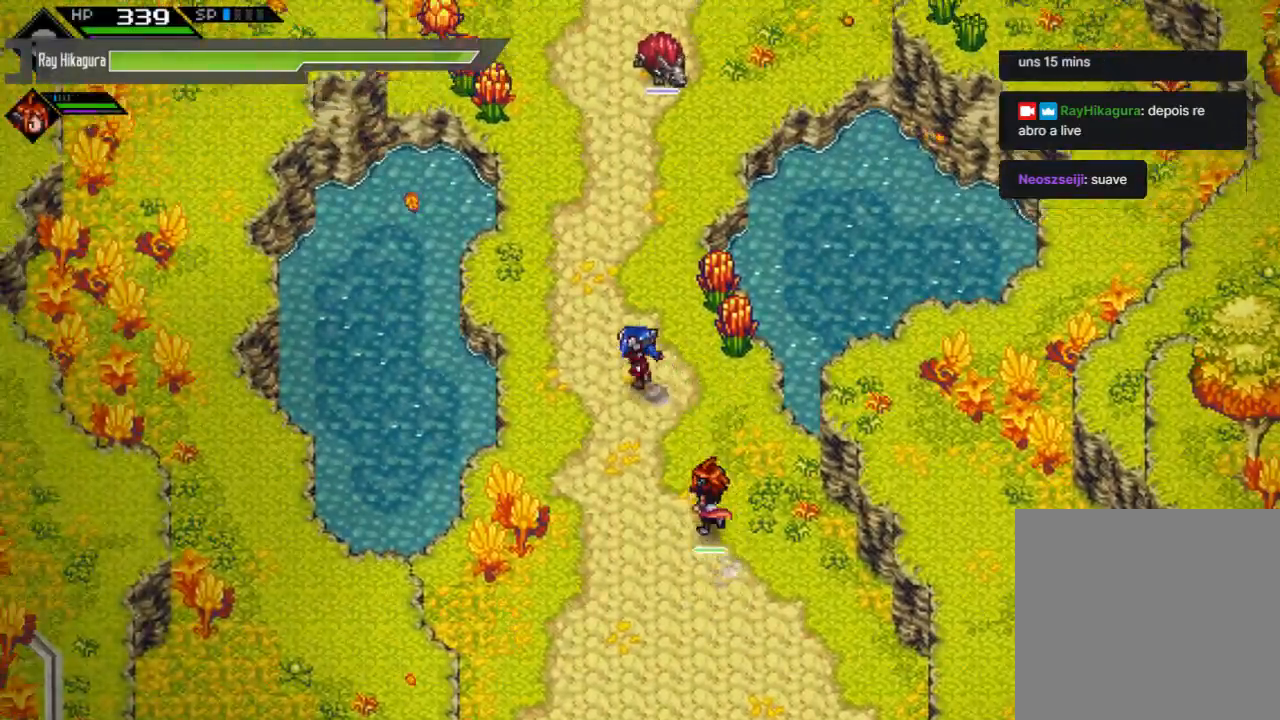
{"buttons": [], "left_stick": "up-left", "right_stick": "center", "events": []}
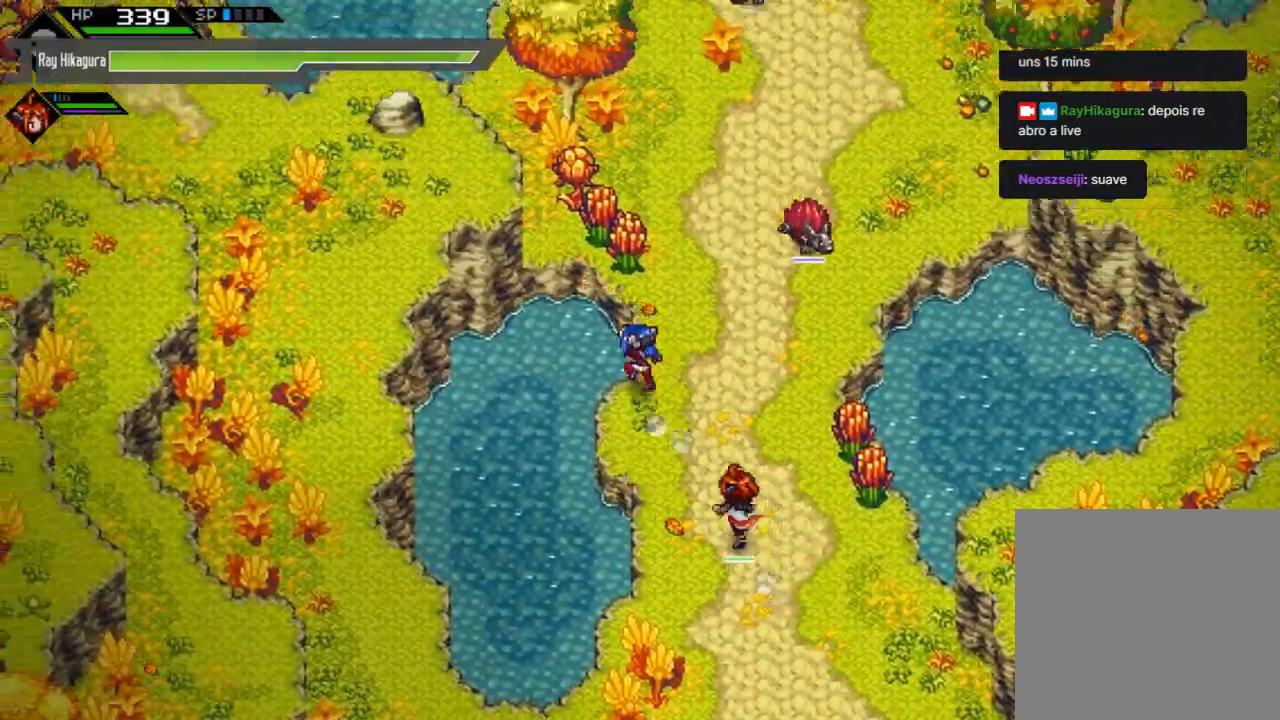
{"buttons": [], "left_stick": "up", "right_stick": "center", "events": [[67, "left_stick", "up-right"], [300, "left_stick", "up"]]}
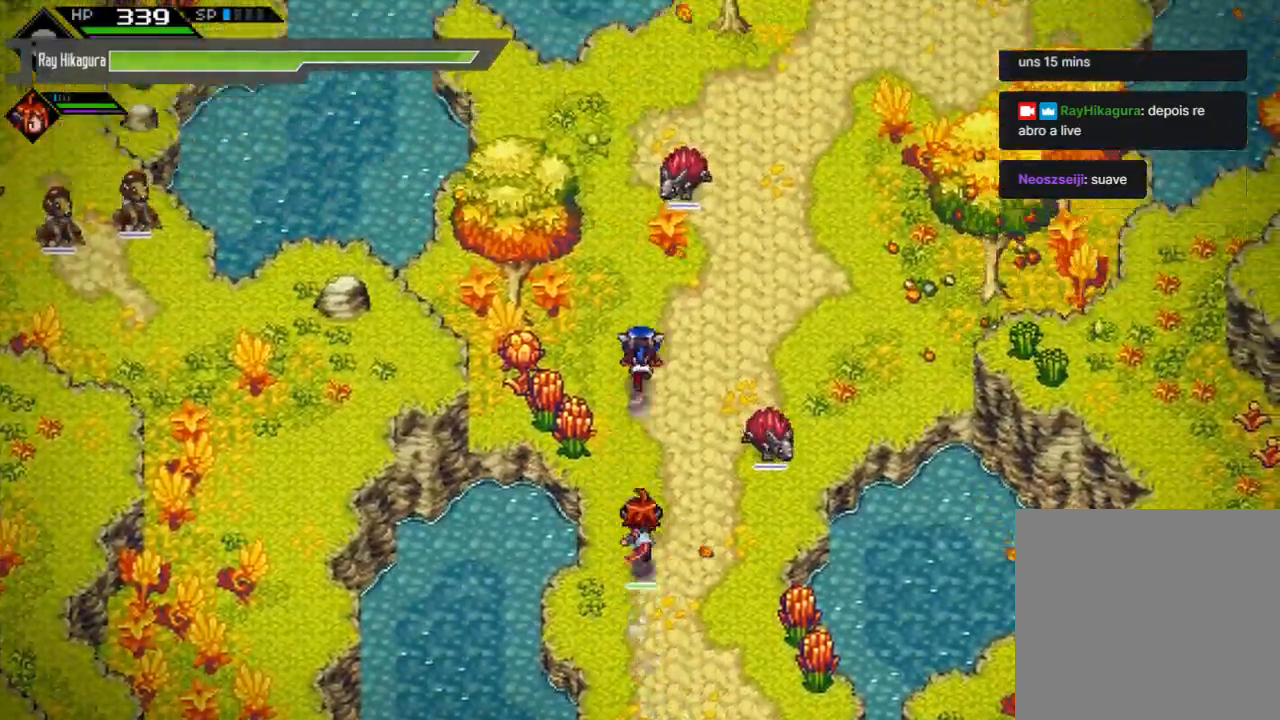
{"buttons": [], "left_stick": "up", "right_stick": "center", "events": []}
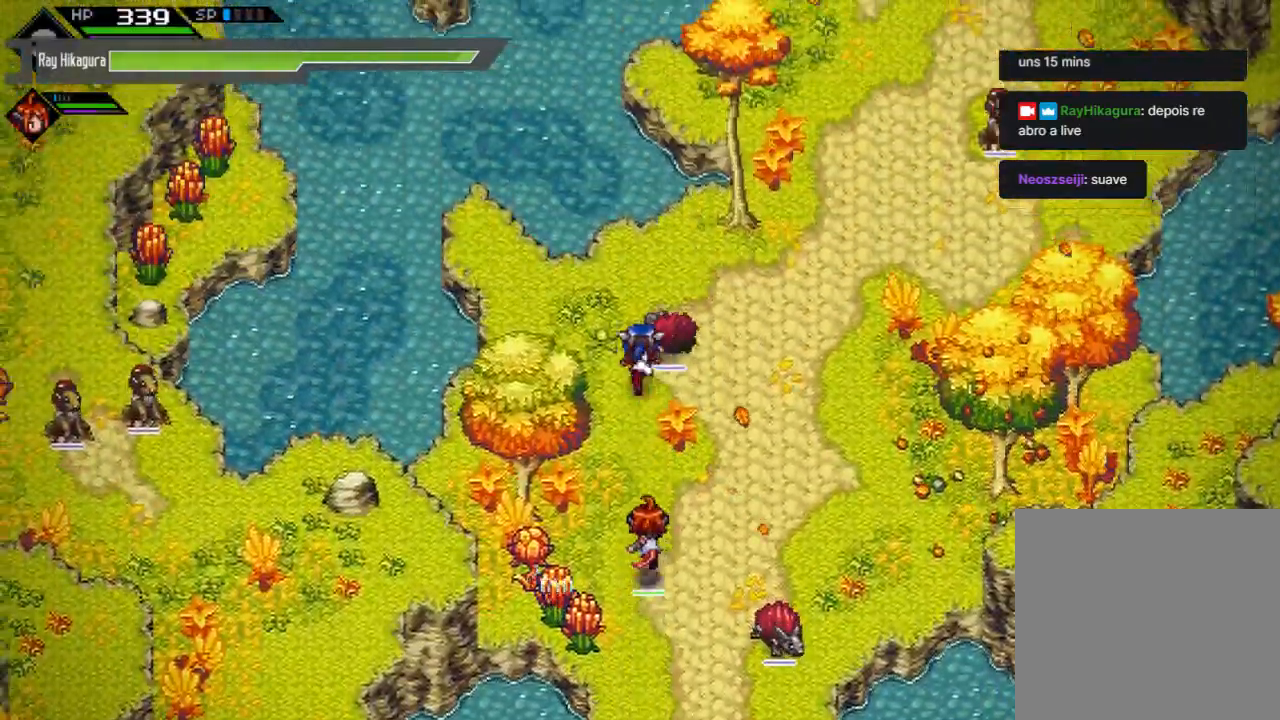
{"buttons": [], "left_stick": "up-right", "right_stick": "center", "events": [[100, "left_stick", "up-right"], [233, "left_stick", "right"], [500, "left_stick", "up-right"]]}
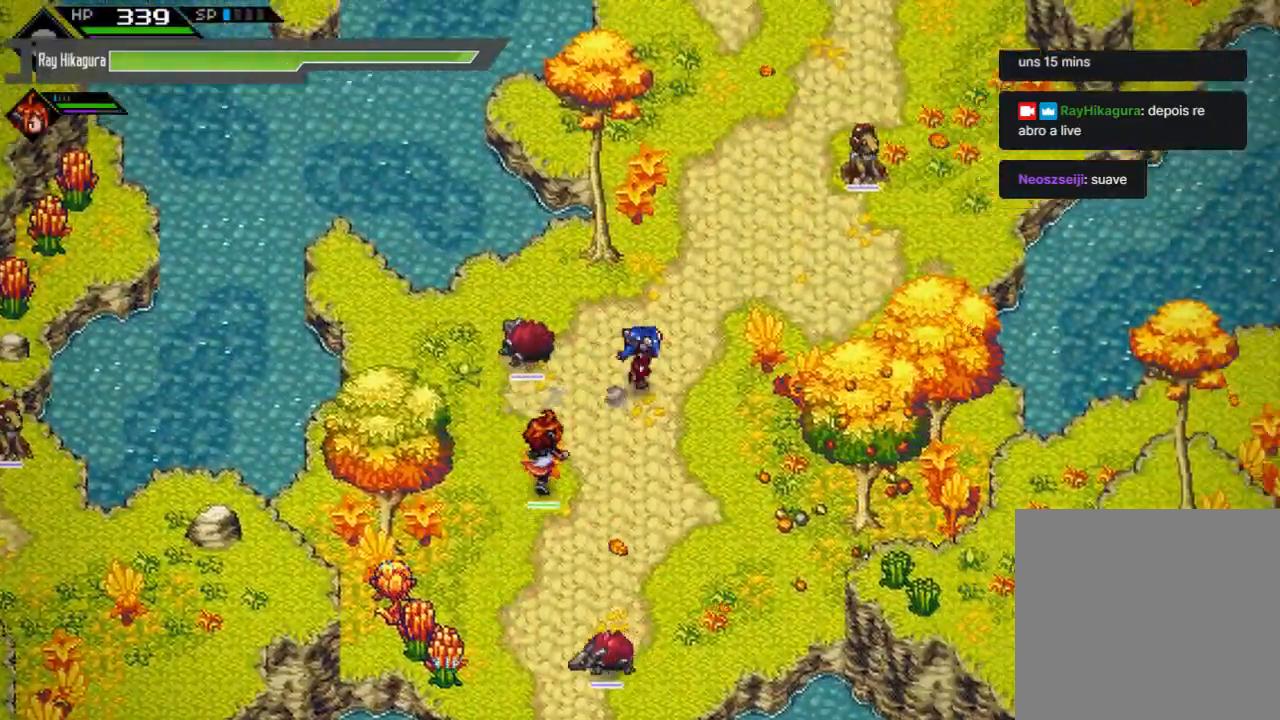
{"buttons": [], "left_stick": "up", "right_stick": "center", "events": [[367, "left_stick", "up"]]}
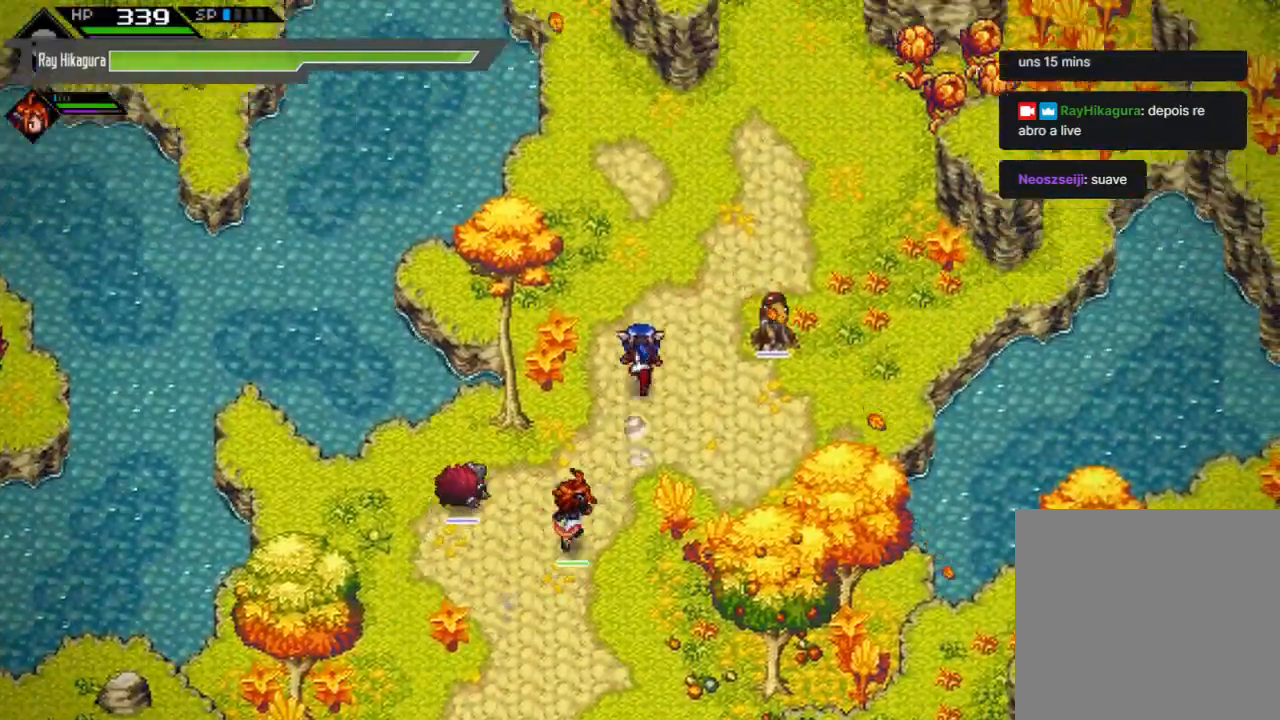
{"buttons": [], "left_stick": "up-right", "right_stick": "center", "events": [[300, "left_stick", "up-right"]]}
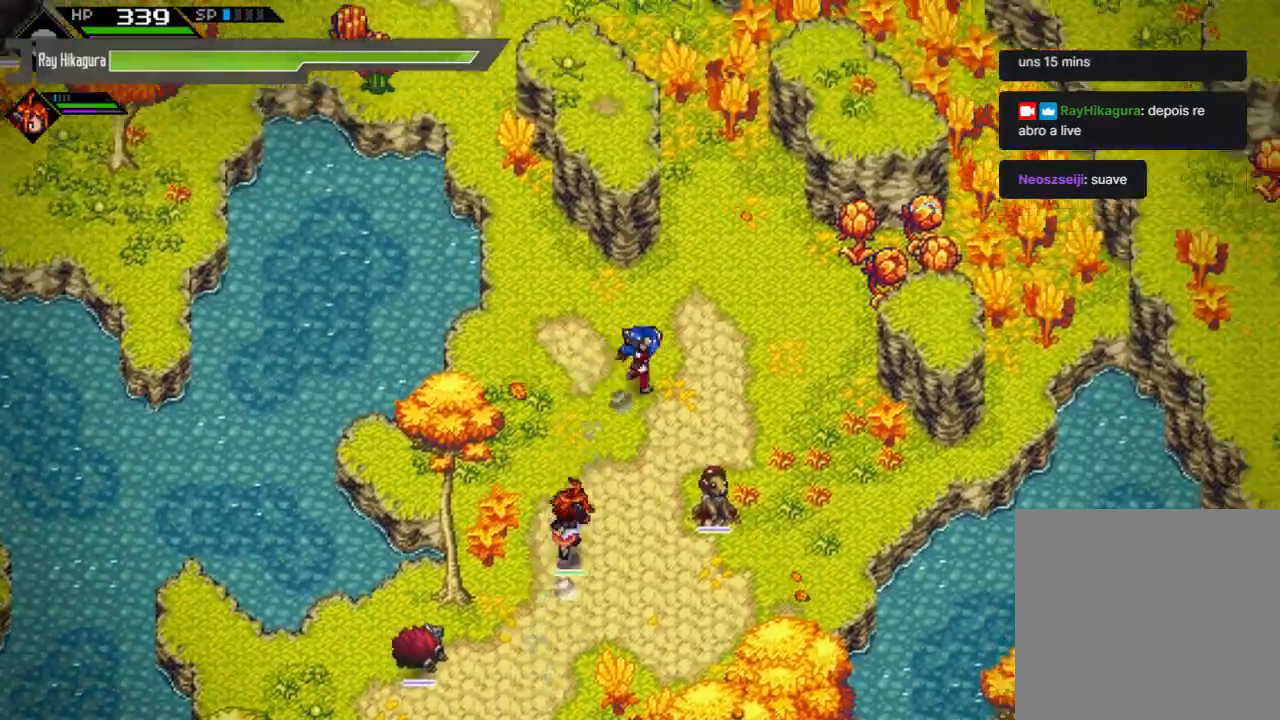
{"buttons": [], "left_stick": "up", "right_stick": "center", "events": [[167, "left_stick", "up"]]}
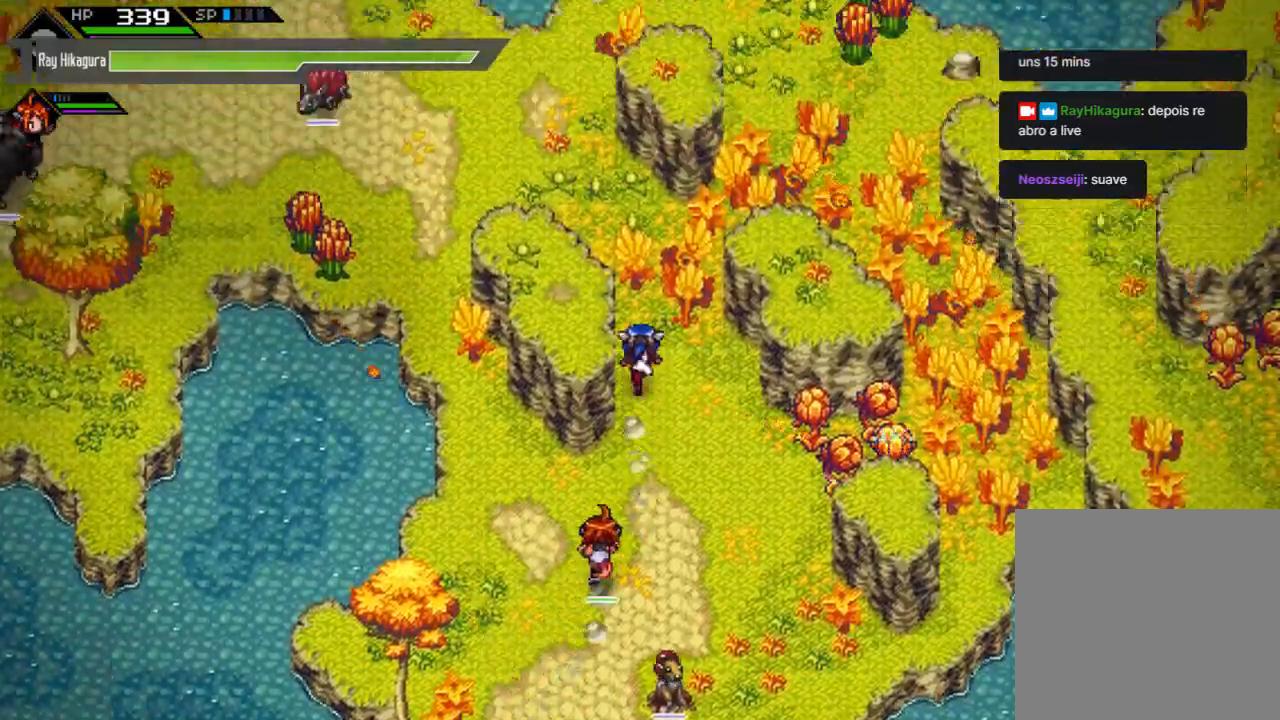
{"buttons": [], "left_stick": "up-left", "right_stick": "center", "events": [[300, "left_stick", "up-left"]]}
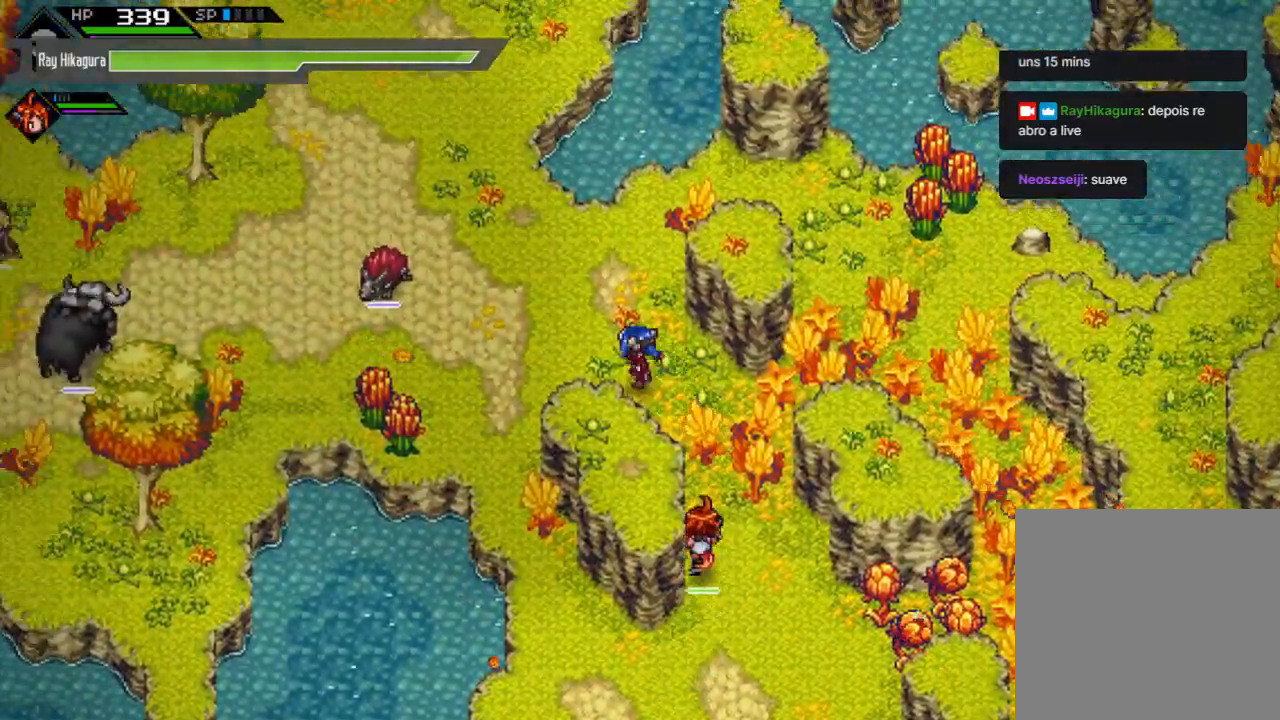
{"buttons": [], "left_stick": "up-left", "right_stick": "center", "events": [[67, "left_stick", "left"], [233, "left_stick", "up-left"]]}
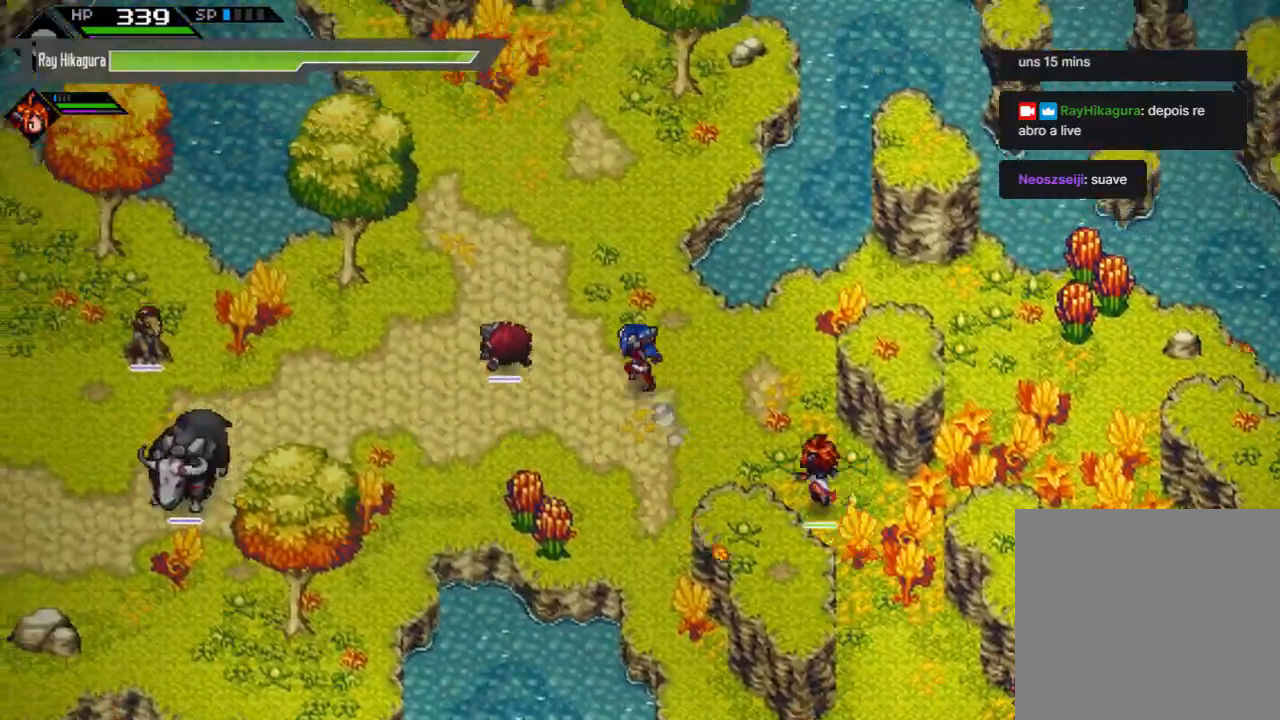
{"buttons": [], "left_stick": "up-left", "right_stick": "center", "events": []}
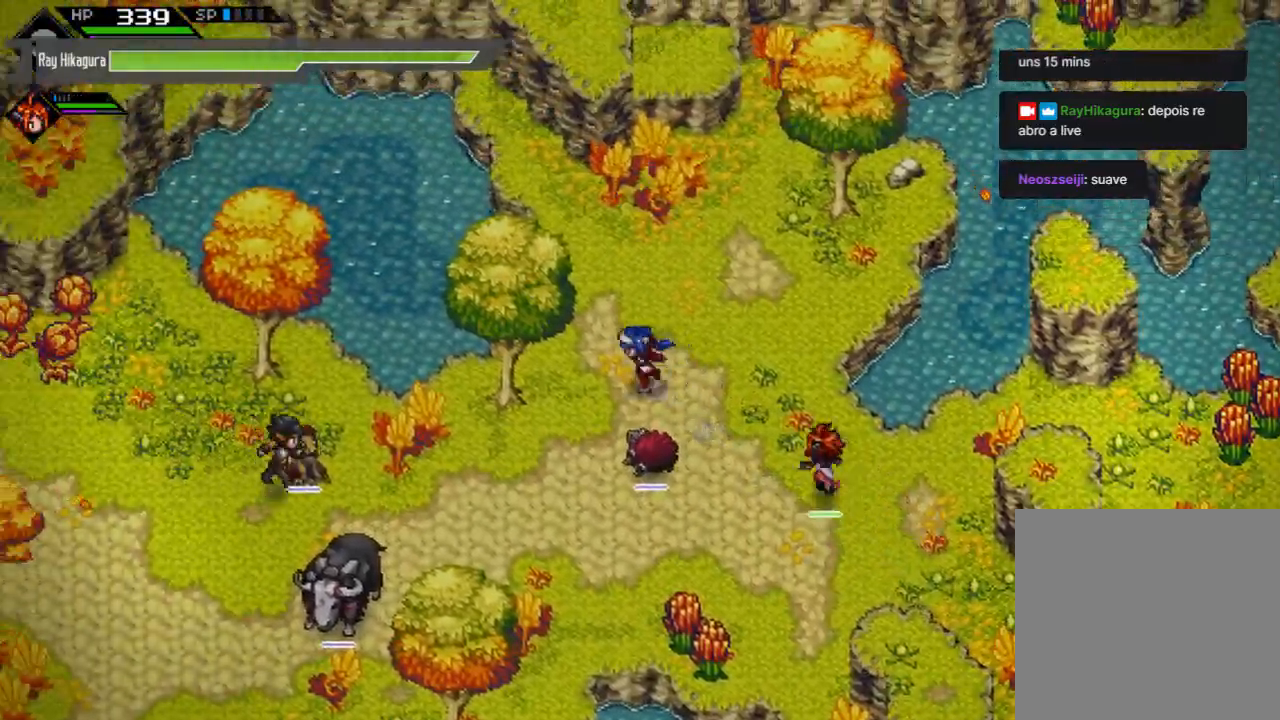
{"buttons": [], "left_stick": "up-right", "right_stick": "center", "events": [[33, "left_stick", "down-left"], [233, "left_stick", "up"], [333, "left_stick", "up-right"]]}
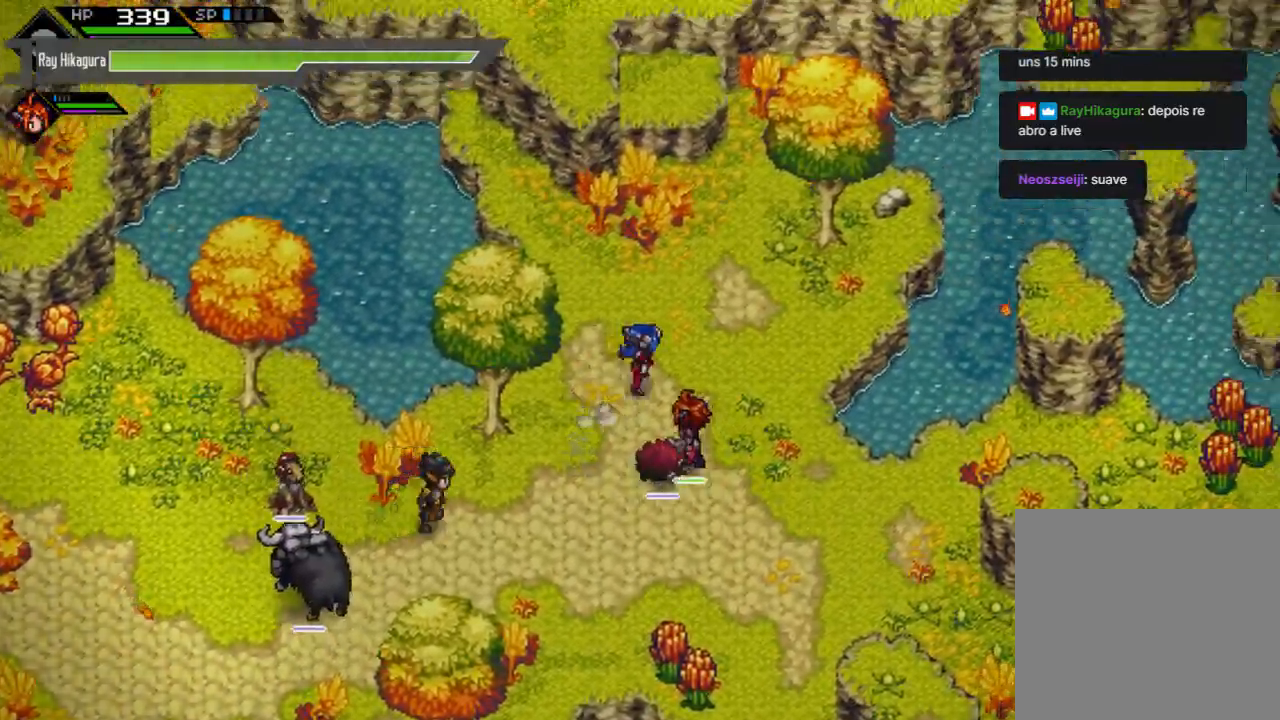
{"buttons": [], "left_stick": "up", "right_stick": "center", "events": [[133, "left_stick", "up"]]}